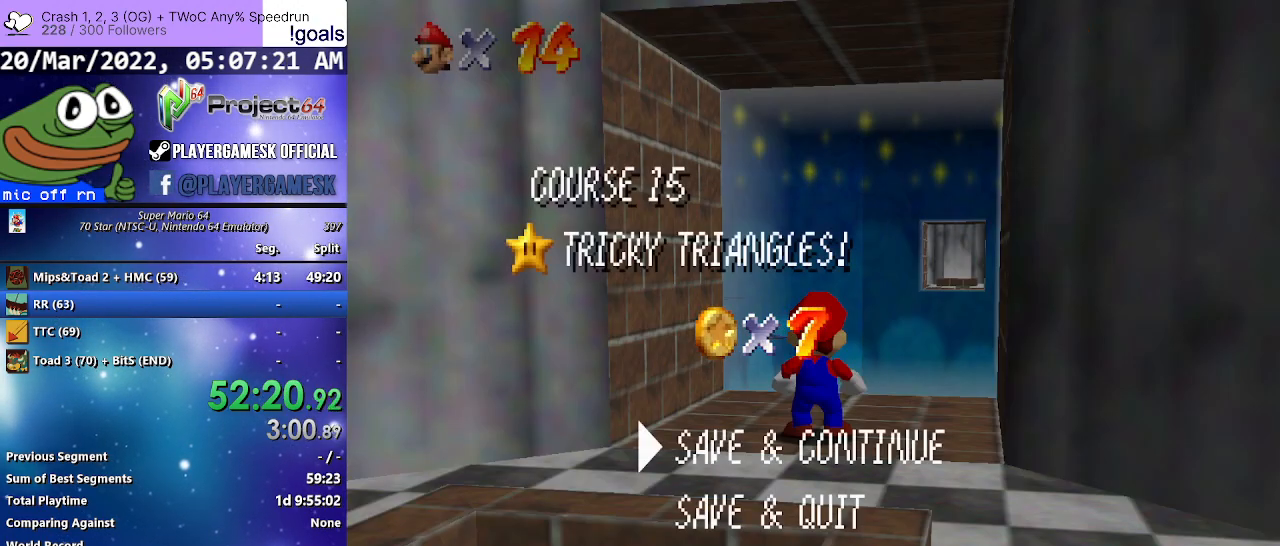
Gameplay with a controller (Xbox layout); each line is a JSON object with the inputs held at the frame after it. "events" lists button and stick changes between this image and that frame as [ms after this image, input, new state], when the widget could be followed in between.
{"buttons": [], "left_stick": "down", "right_stick": "center", "events": [[67, "A", "down"], [200, "A", "up"], [267, "left_stick", "down"]]}
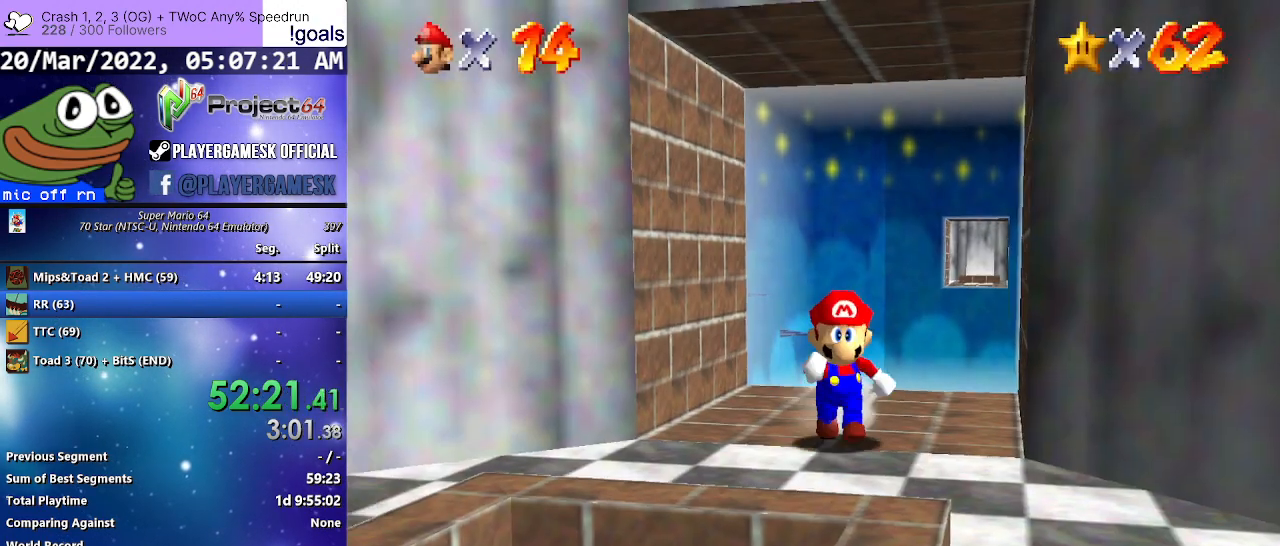
{"buttons": [], "left_stick": "down-left", "right_stick": "center", "events": [[233, "A", "down"], [300, "left_stick", "down-left"], [400, "A", "up"]]}
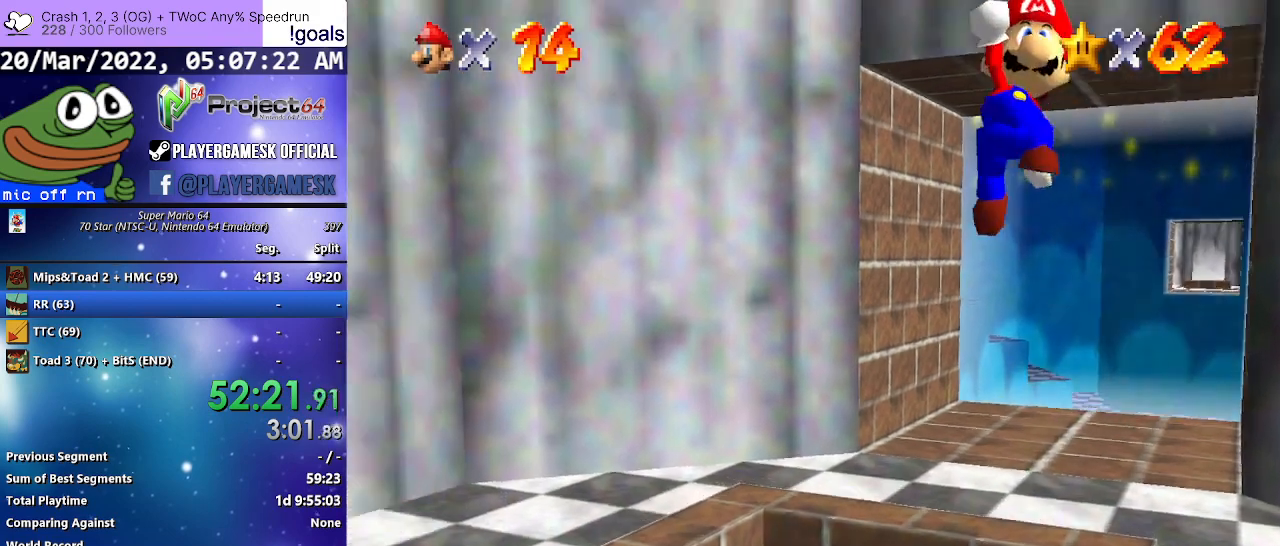
{"buttons": [], "left_stick": "center", "right_stick": "center", "events": [[33, "left_stick", "center"], [133, "left_stick", "up"], [467, "left_stick", "center"]]}
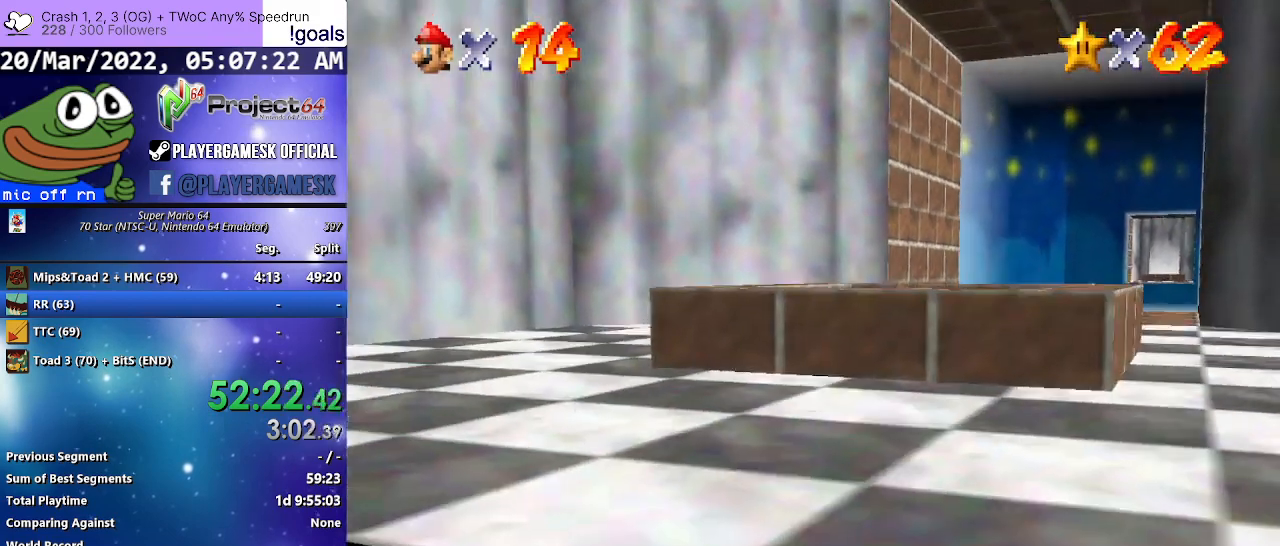
{"buttons": [], "left_stick": "center", "right_stick": "center", "events": []}
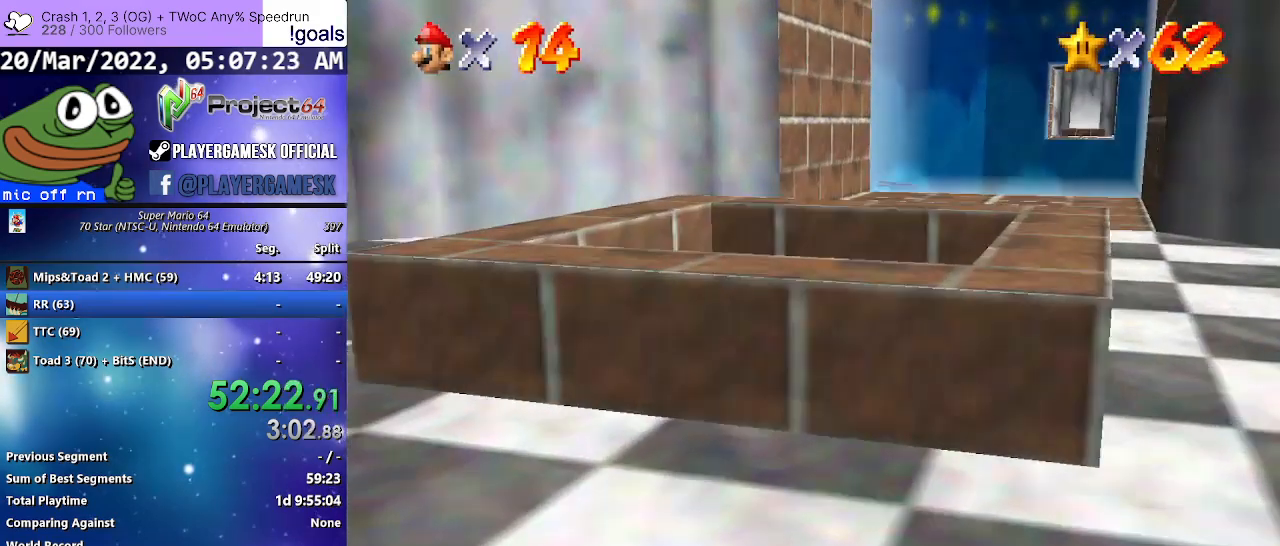
{"buttons": [], "left_stick": "center", "right_stick": "center", "events": []}
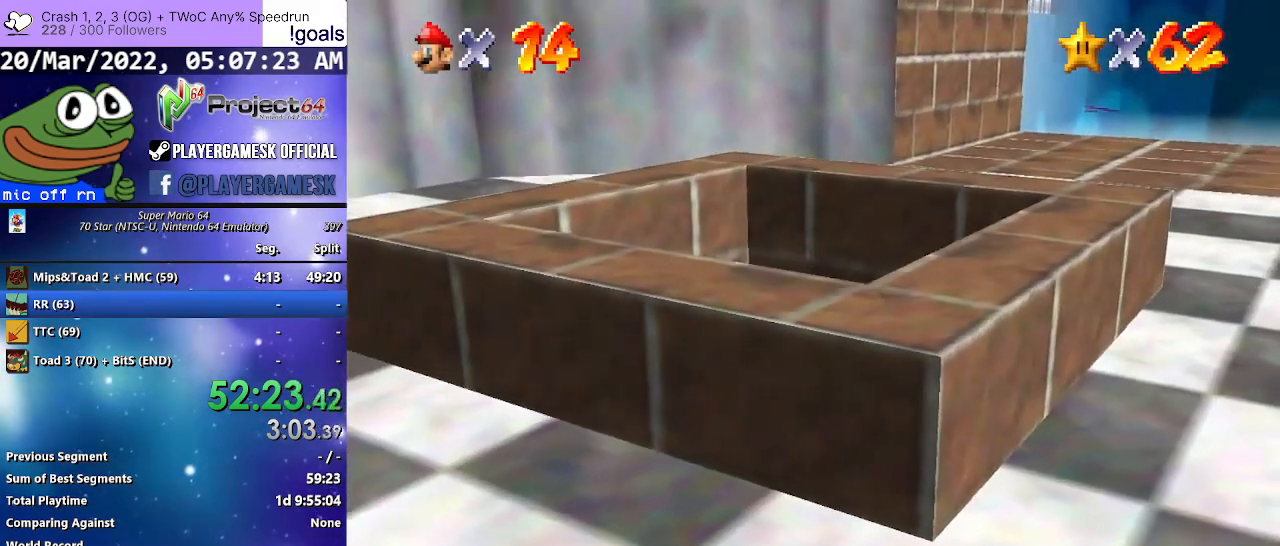
{"buttons": [], "left_stick": "center", "right_stick": "center", "events": [[367, "A", "down"], [467, "A", "up"]]}
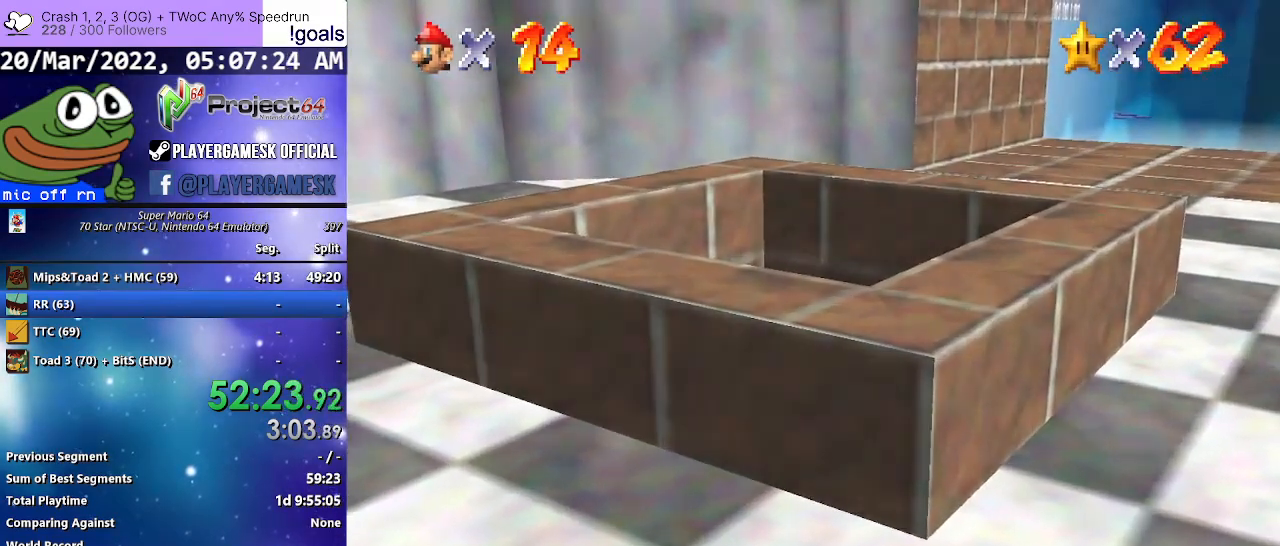
{"buttons": ["A"], "left_stick": "center", "right_stick": "center", "events": [[67, "A", "down"], [167, "A", "up"], [267, "A", "down"], [333, "A", "up"], [433, "A", "down"]]}
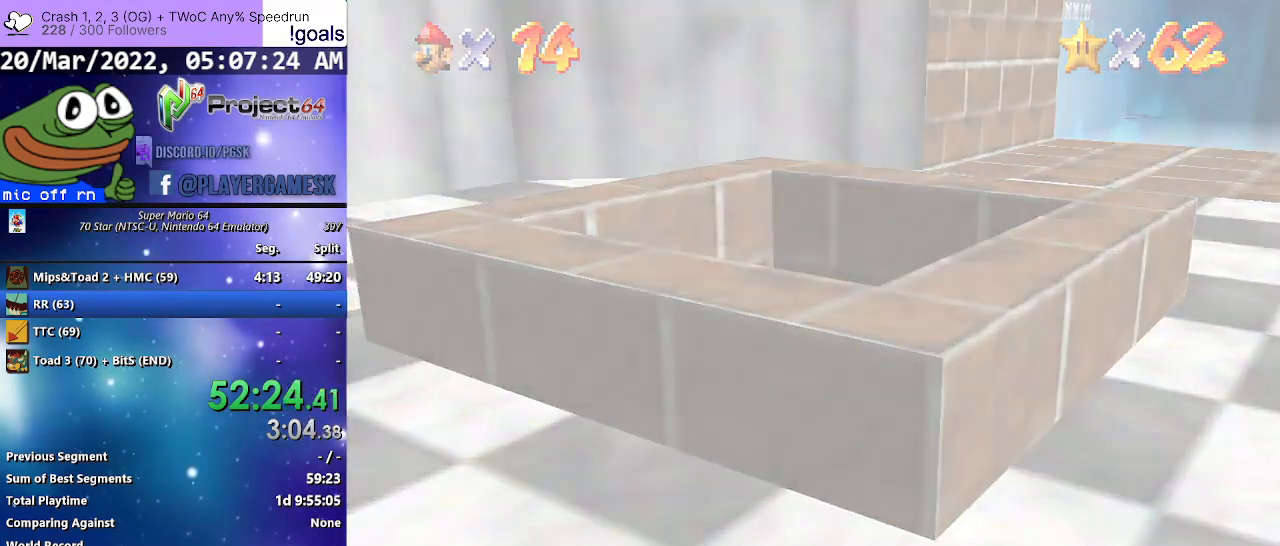
{"buttons": ["A"], "left_stick": "center", "right_stick": "center", "events": [[33, "A", "up"], [133, "A", "down"], [200, "A", "up"], [300, "A", "down"], [367, "A", "up"], [467, "A", "down"]]}
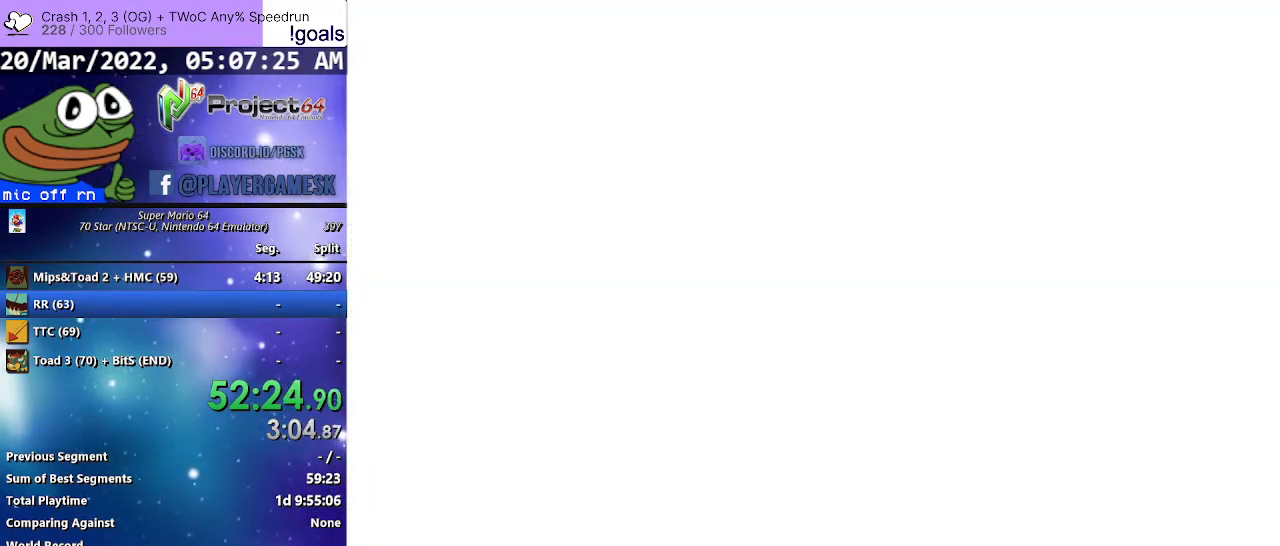
{"buttons": ["A"], "left_stick": "center", "right_stick": "center", "events": [[33, "A", "up"], [133, "A", "down"], [200, "A", "up"], [333, "A", "down"], [367, "A", "up"], [467, "A", "down"]]}
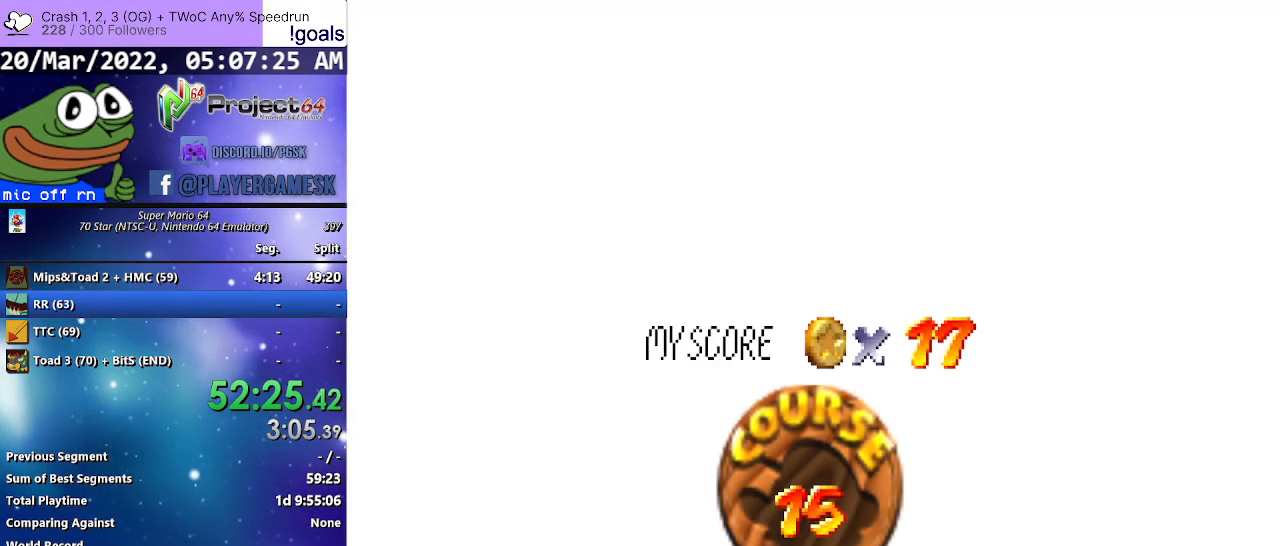
{"buttons": ["A"], "left_stick": "center", "right_stick": "center", "events": [[33, "A", "up"], [133, "A", "down"], [200, "A", "up"], [300, "A", "down"], [367, "A", "up"], [467, "A", "down"]]}
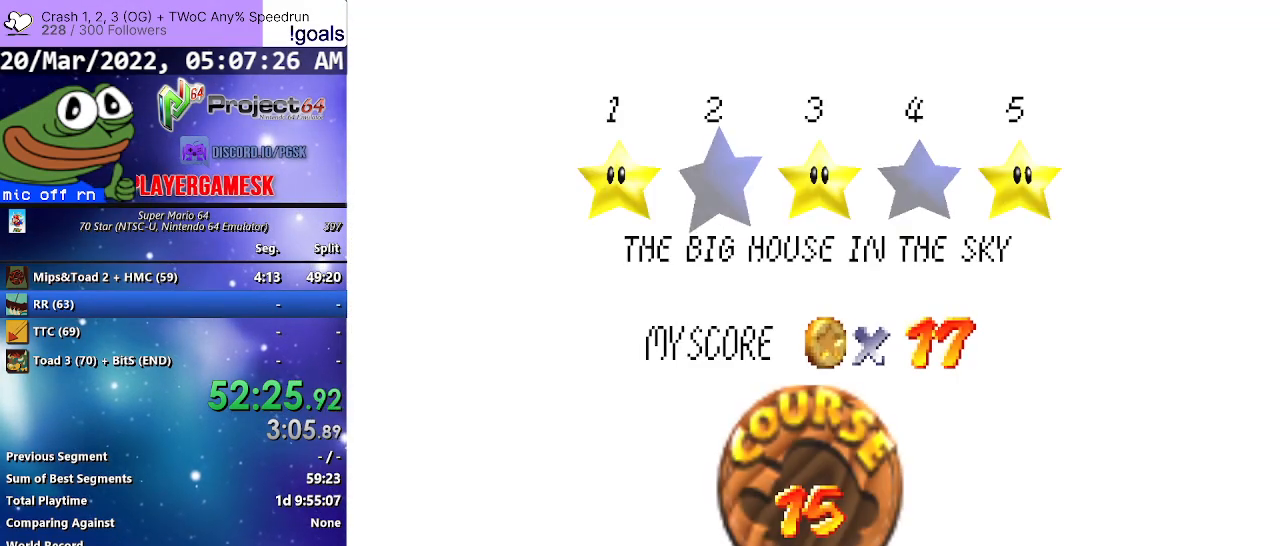
{"buttons": [], "left_stick": "center", "right_stick": "center", "events": [[33, "A", "up"], [133, "A", "down"], [200, "A", "up"], [300, "A", "down"], [367, "A", "up"]]}
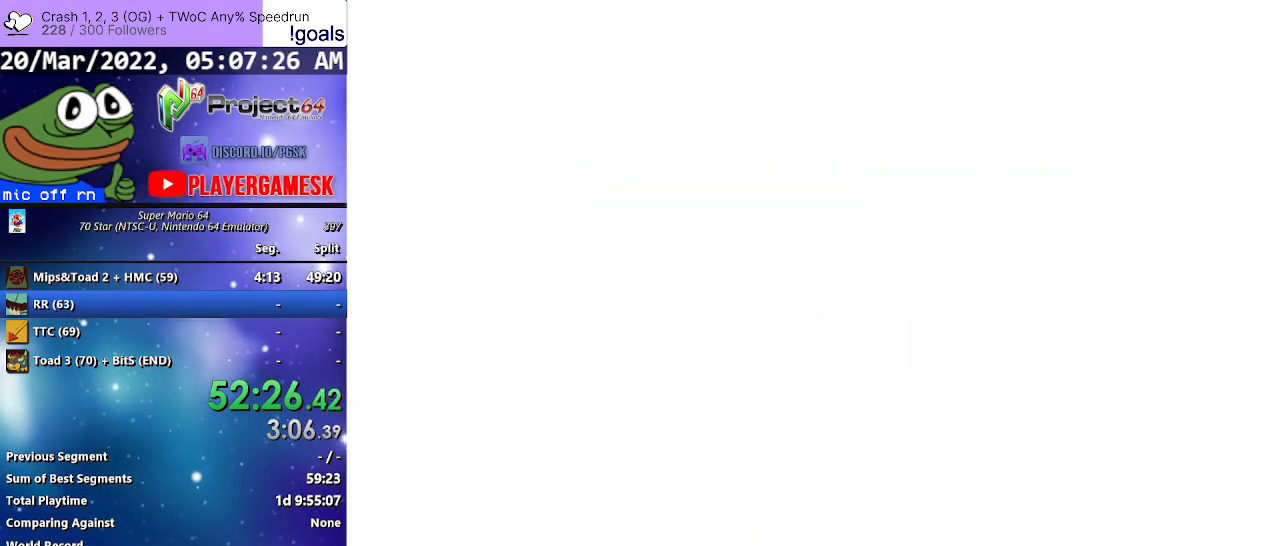
{"buttons": [], "left_stick": "center", "right_stick": "center", "events": [[267, "right_stick", "down"], [400, "right_stick", "center"]]}
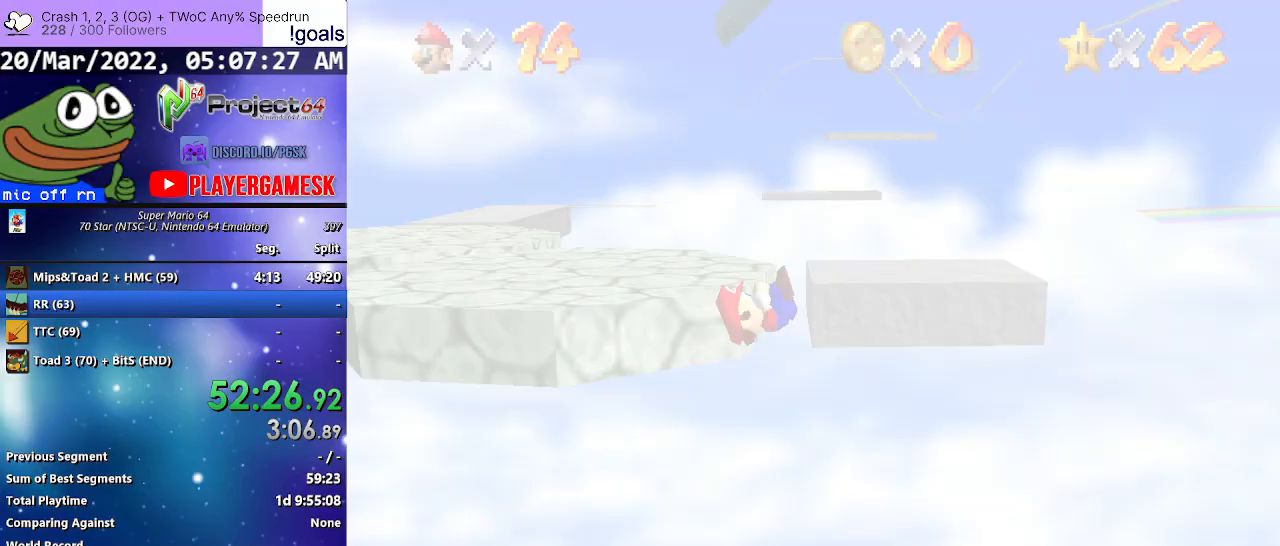
{"buttons": [], "left_stick": "up", "right_stick": "center", "events": [[67, "right_stick", "right"], [167, "right_stick", "center"], [267, "left_stick", "up"]]}
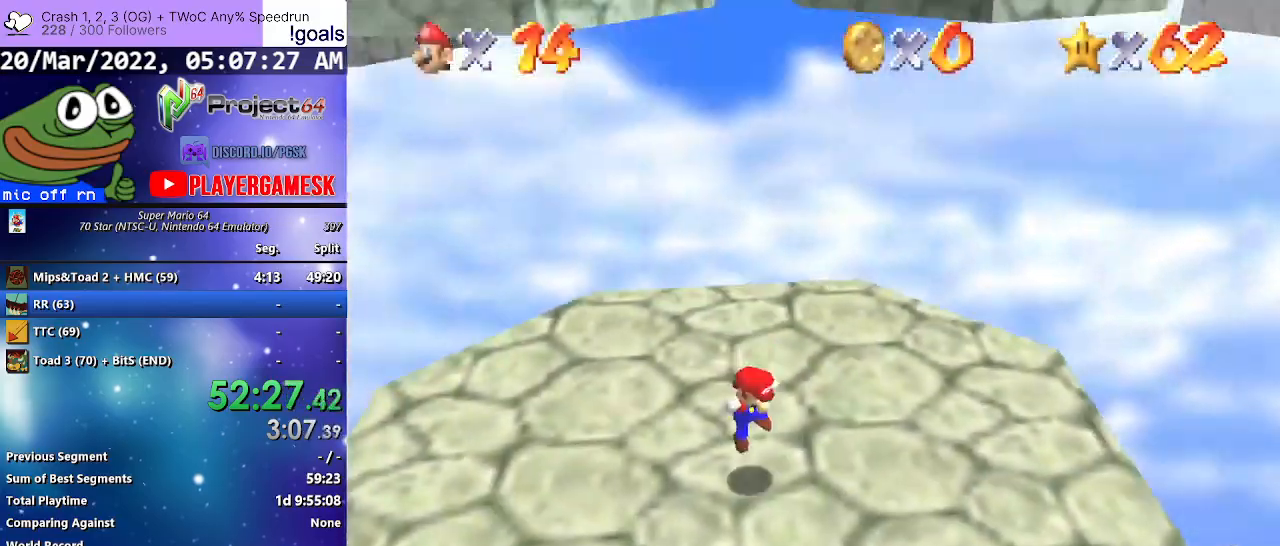
{"buttons": [], "left_stick": "up", "right_stick": "center", "events": []}
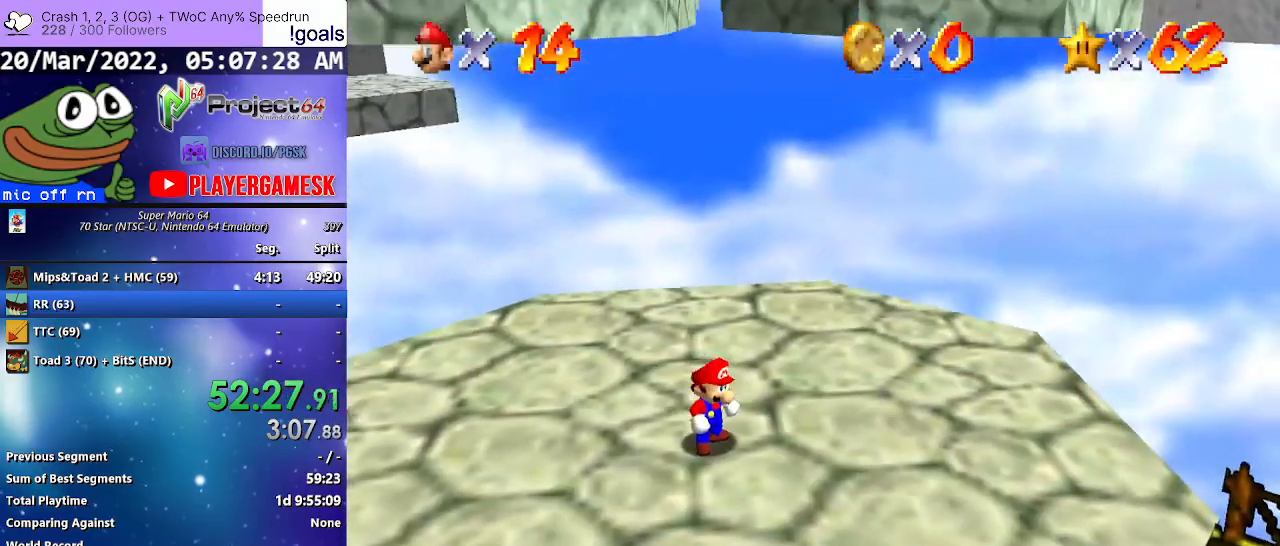
{"buttons": [], "left_stick": "up-right", "right_stick": "center", "events": [[200, "A", "down"], [267, "A", "up"], [333, "left_stick", "up-right"]]}
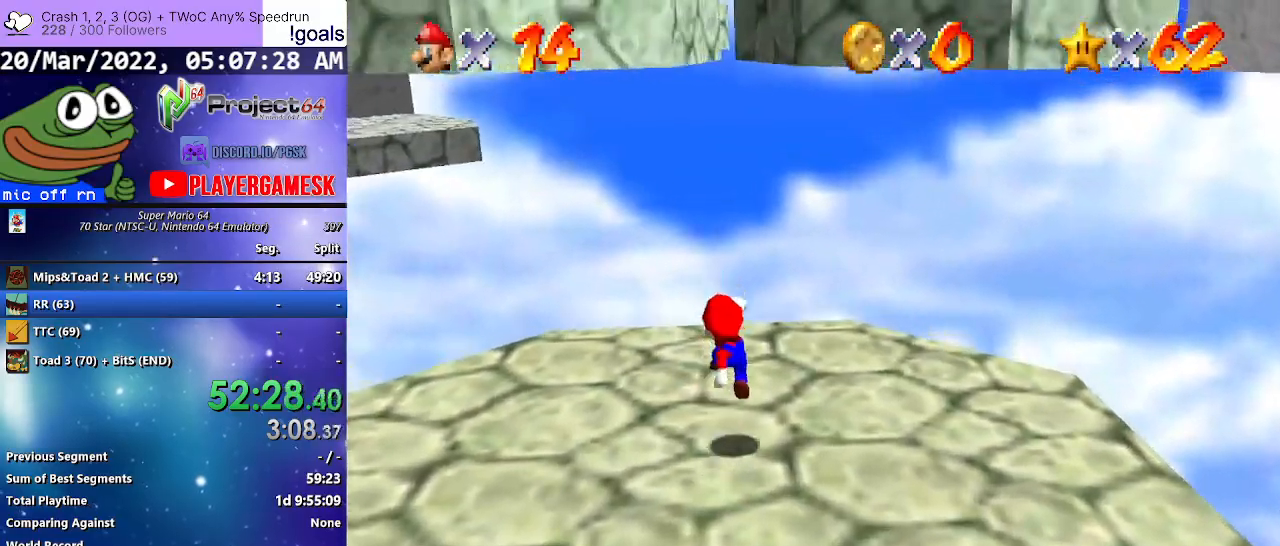
{"buttons": [], "left_stick": "up-right", "right_stick": "center", "events": [[233, "A", "down"], [333, "A", "up"]]}
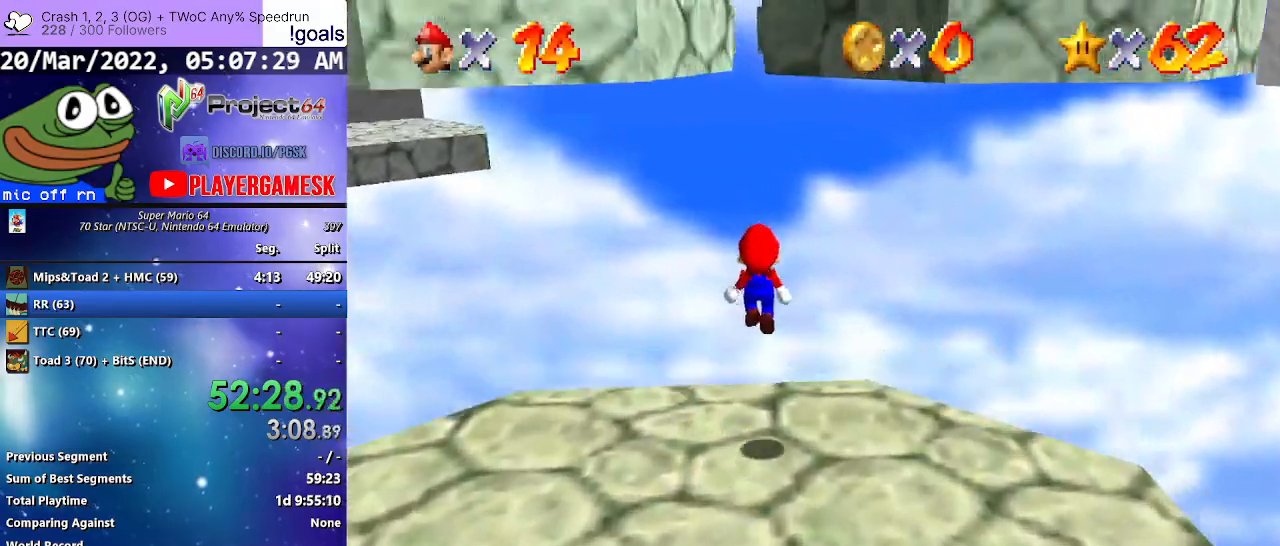
{"buttons": ["A"], "left_stick": "up-right", "right_stick": "center", "events": [[367, "A", "down"]]}
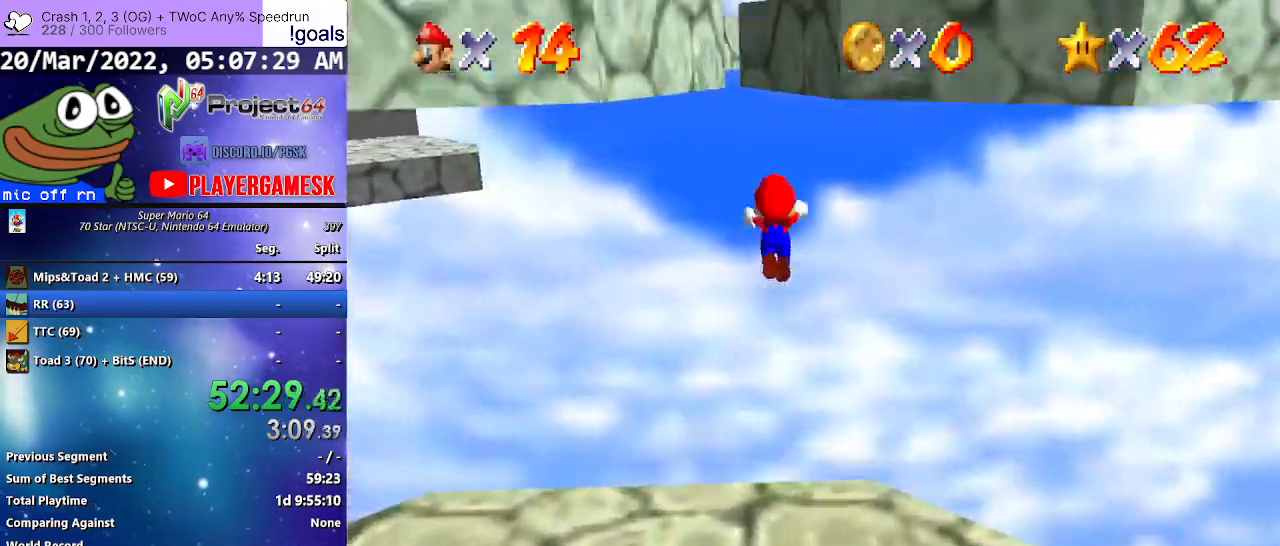
{"buttons": ["A"], "left_stick": "up-right", "right_stick": "center", "events": []}
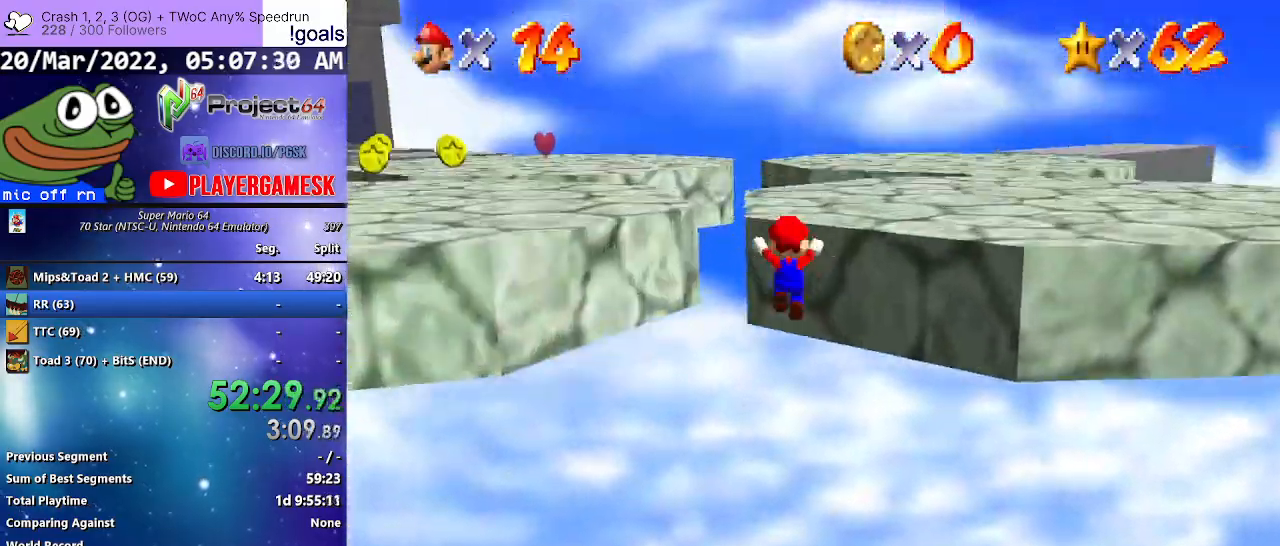
{"buttons": ["A", "L3"], "left_stick": "up-left", "right_stick": "center", "events": [[167, "A", "up"], [267, "A", "down"], [300, "left_stick", "up-left"], [367, "L3", "down"]]}
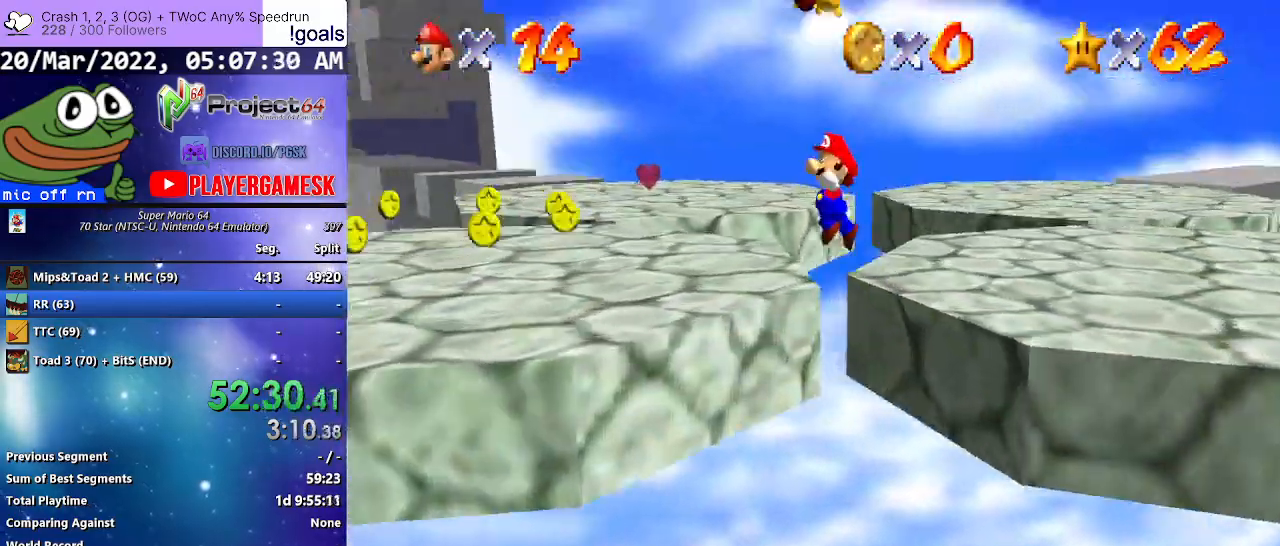
{"buttons": [], "left_stick": "up-left", "right_stick": "right", "events": [[133, "L3", "up"], [333, "A", "up"], [500, "right_stick", "right"]]}
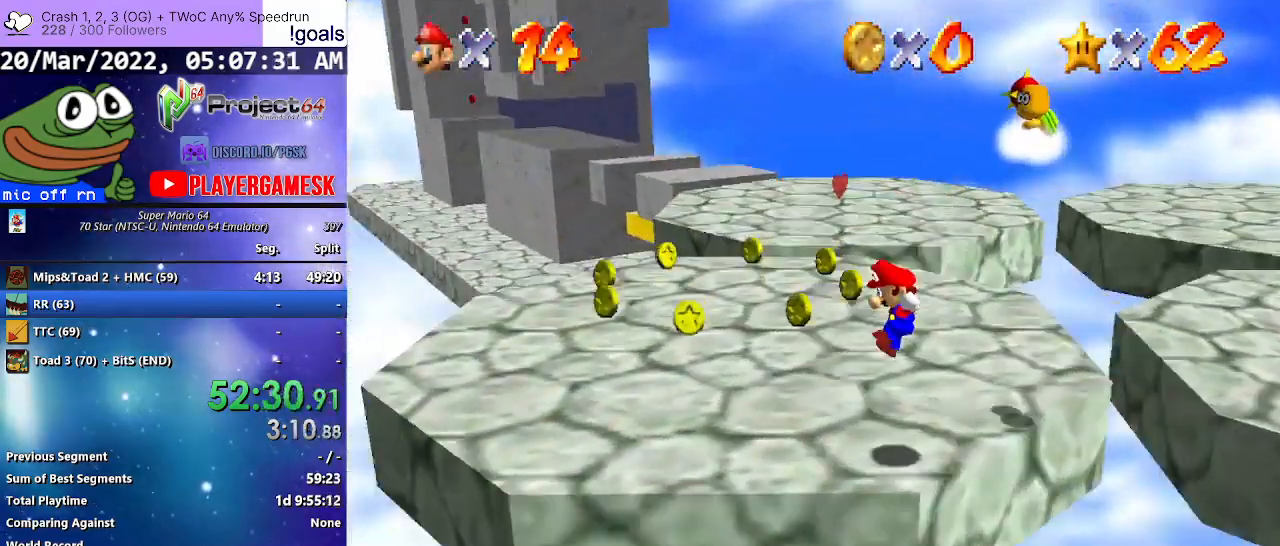
{"buttons": [], "left_stick": "up-right", "right_stick": "right", "events": [[167, "left_stick", "up"], [167, "right_stick", "center"], [233, "right_stick", "right"], [333, "left_stick", "up-right"], [333, "right_stick", "center"], [400, "right_stick", "right"]]}
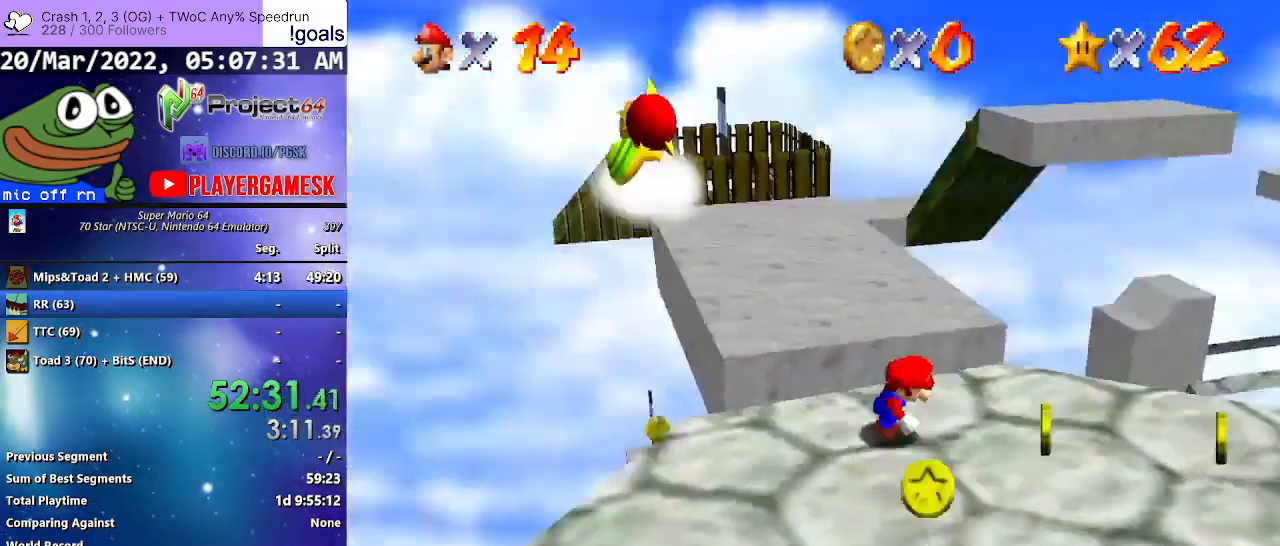
{"buttons": [], "left_stick": "down-left", "right_stick": "center", "events": [[33, "right_stick", "center"], [100, "left_stick", "down-right"], [233, "L3", "down"], [300, "left_stick", "down"], [333, "L3", "up"], [467, "left_stick", "down-left"]]}
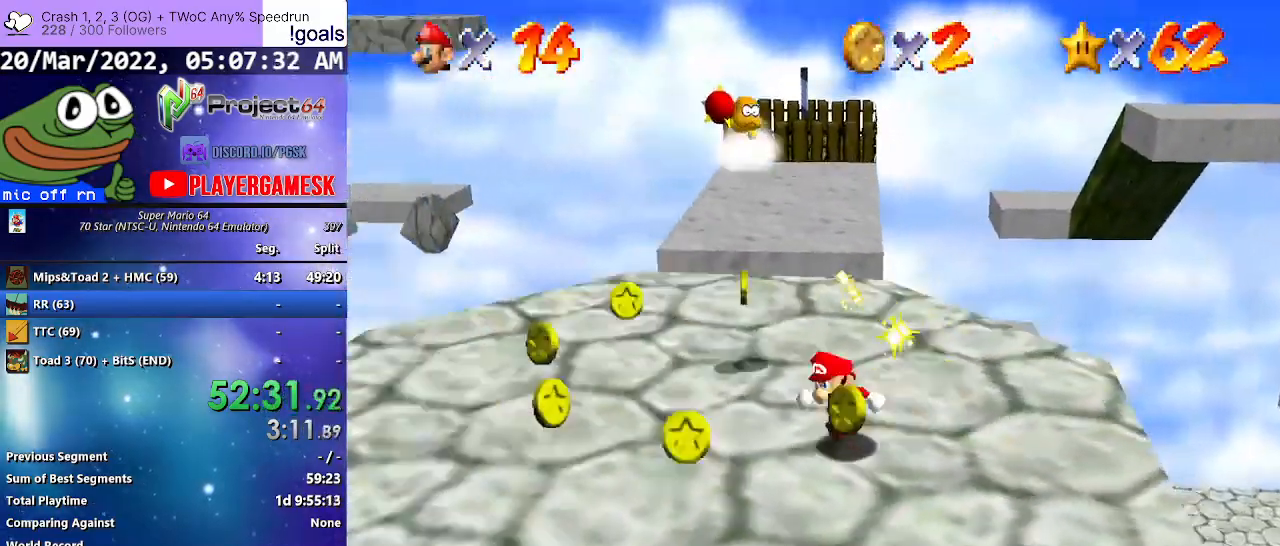
{"buttons": ["R2"], "left_stick": "up", "right_stick": "center", "events": [[133, "left_stick", "up-left"], [267, "left_stick", "up"], [467, "R2", "down"]]}
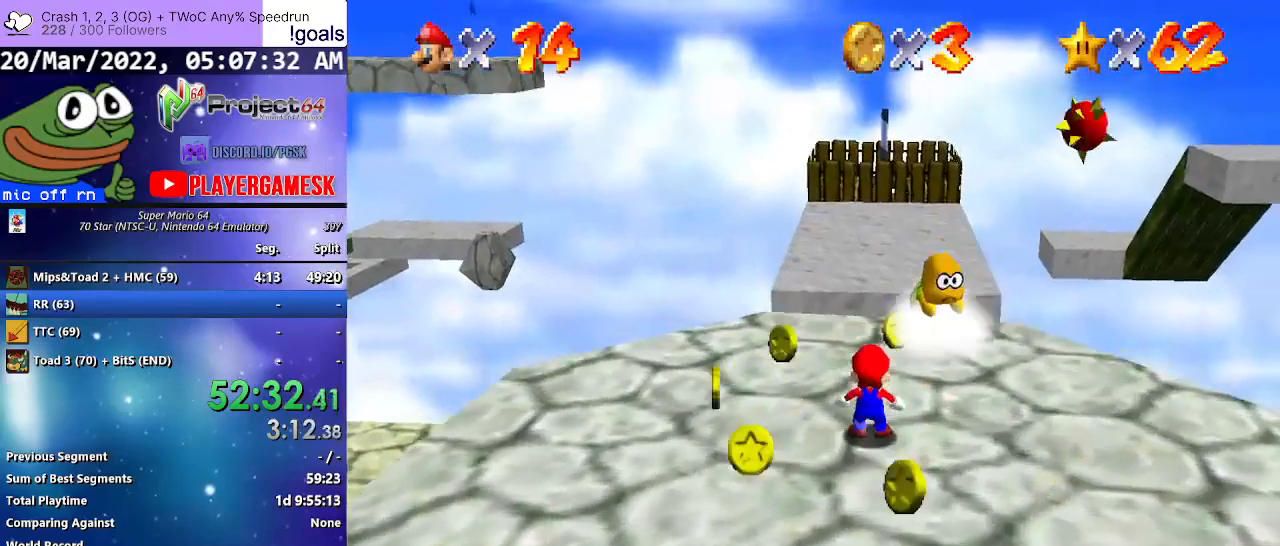
{"buttons": ["R2"], "left_stick": "center", "right_stick": "center", "events": [[33, "A", "down"], [100, "A", "up"], [200, "left_stick", "down-right"], [400, "left_stick", "center"]]}
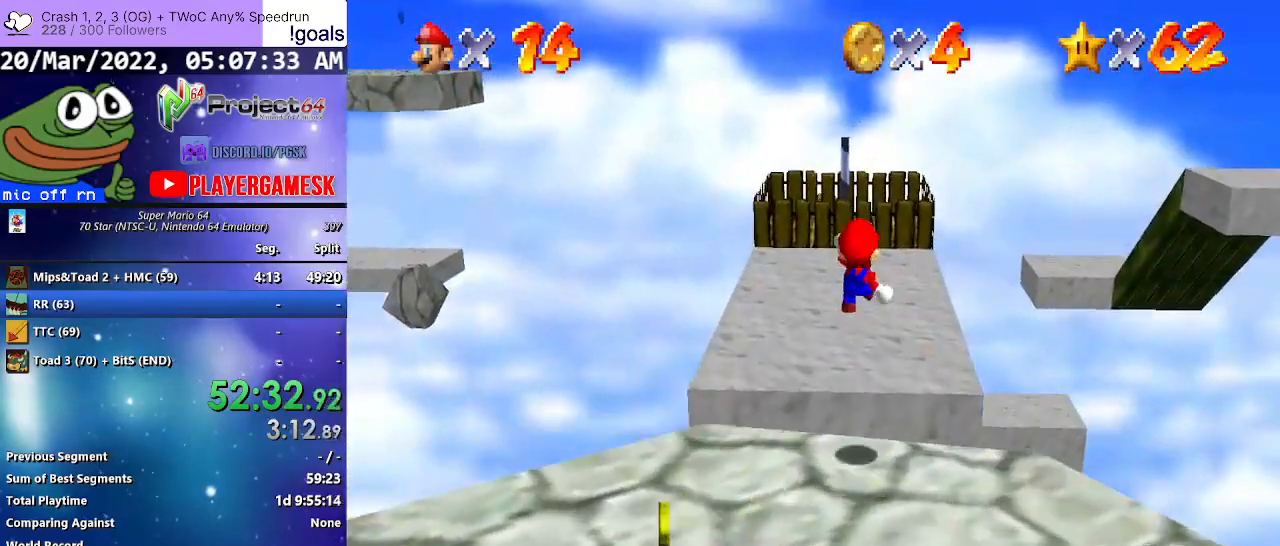
{"buttons": ["R2"], "left_stick": "up", "right_stick": "center", "events": [[433, "left_stick", "up"]]}
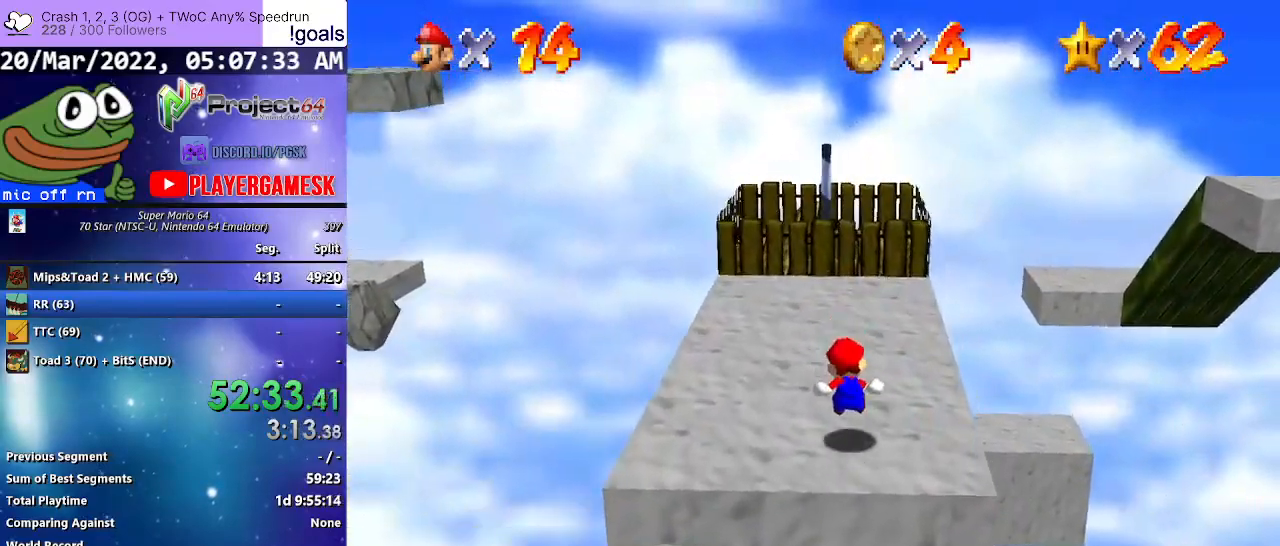
{"buttons": ["R2"], "left_stick": "up", "right_stick": "center", "events": [[100, "A", "down"], [200, "A", "up"]]}
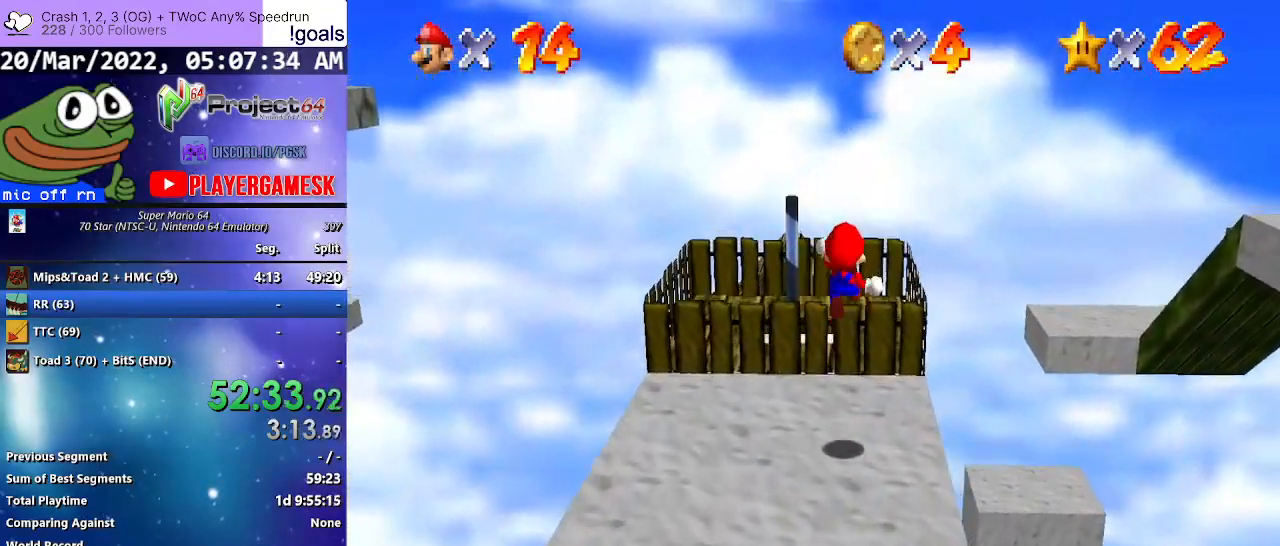
{"buttons": ["R2"], "left_stick": "up-right", "right_stick": "center", "events": [[100, "left_stick", "up-right"]]}
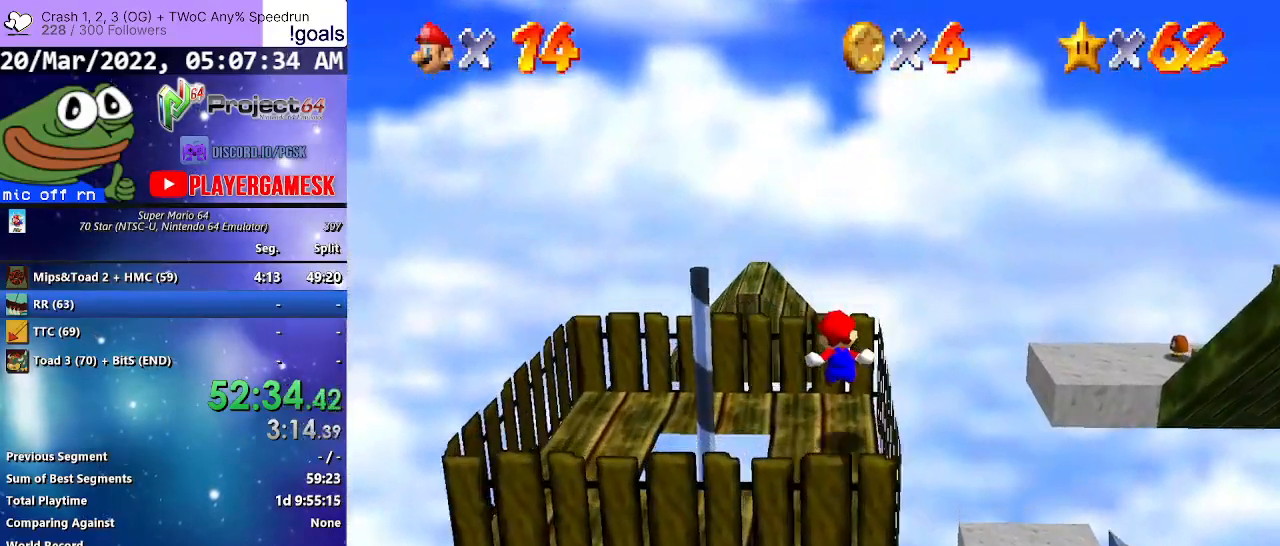
{"buttons": ["A", "R2"], "left_stick": "up", "right_stick": "center", "events": [[67, "left_stick", "up"], [167, "A", "down"]]}
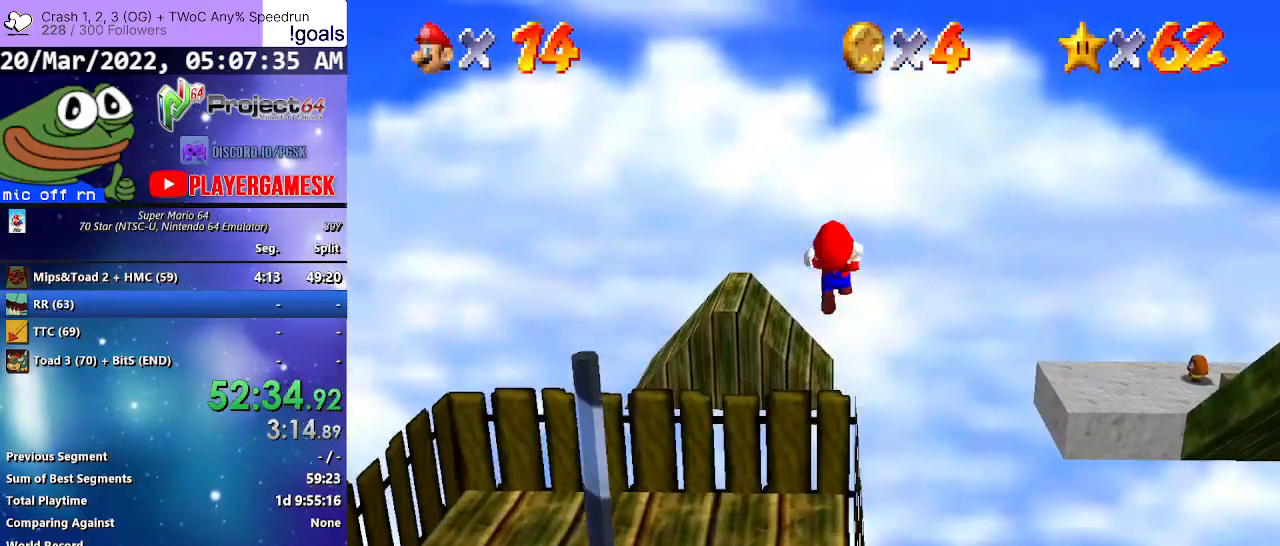
{"buttons": ["A", "R2"], "left_stick": "up", "right_stick": "center", "events": []}